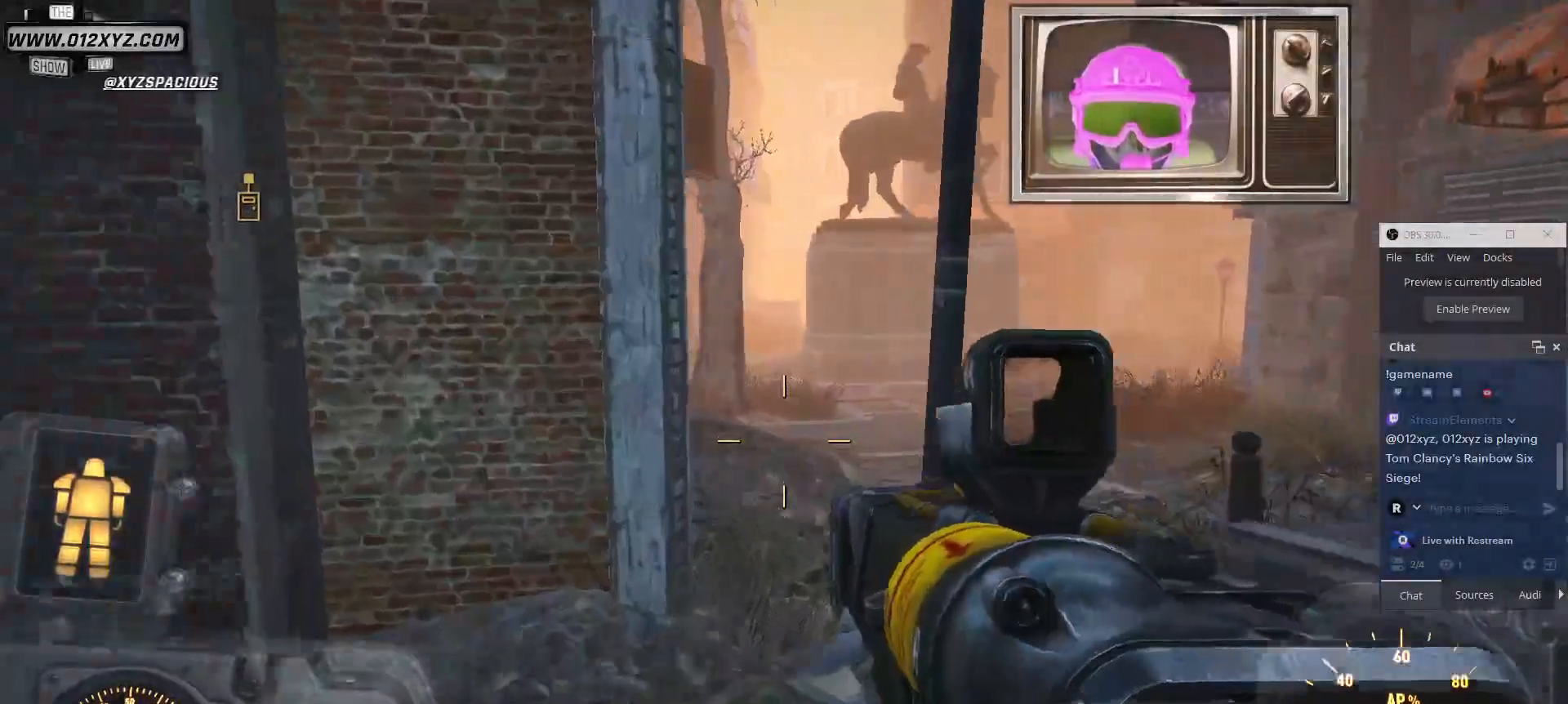
Gameplay with keyboard and mouse; each line is a JSON object with the keys and mouse buttons held at the frame after it. "events" lists presses ("down") and releases ("up") of "1", "2", "3", "4", "5", "a", "alt", "b", "c", "ctrl", "d", "e", "f", "g", "q", "r", "s", "shift", "space", "t", "tab", "v", "w", "x", "z", "mouse_left", "mouse_wheel", "mouse_right", "mouse_mb4" and "mouse_mb5" between this image and that frame as [ms after this image, input, new state], when the widget could be followed in between. "mouse_left", "mouse_wheel", "mouse_right", "mouse_mb4", "mouse_mb5" = the "left", "wheel", "right", "mb4", "mb5" buttons of the "mouse" list. No other keys are recorded. "wheel" means that the mouse wheel is clicked or scrolled. Not read: mouse_move.
{"keys": ["w"], "mouse": [], "events": []}
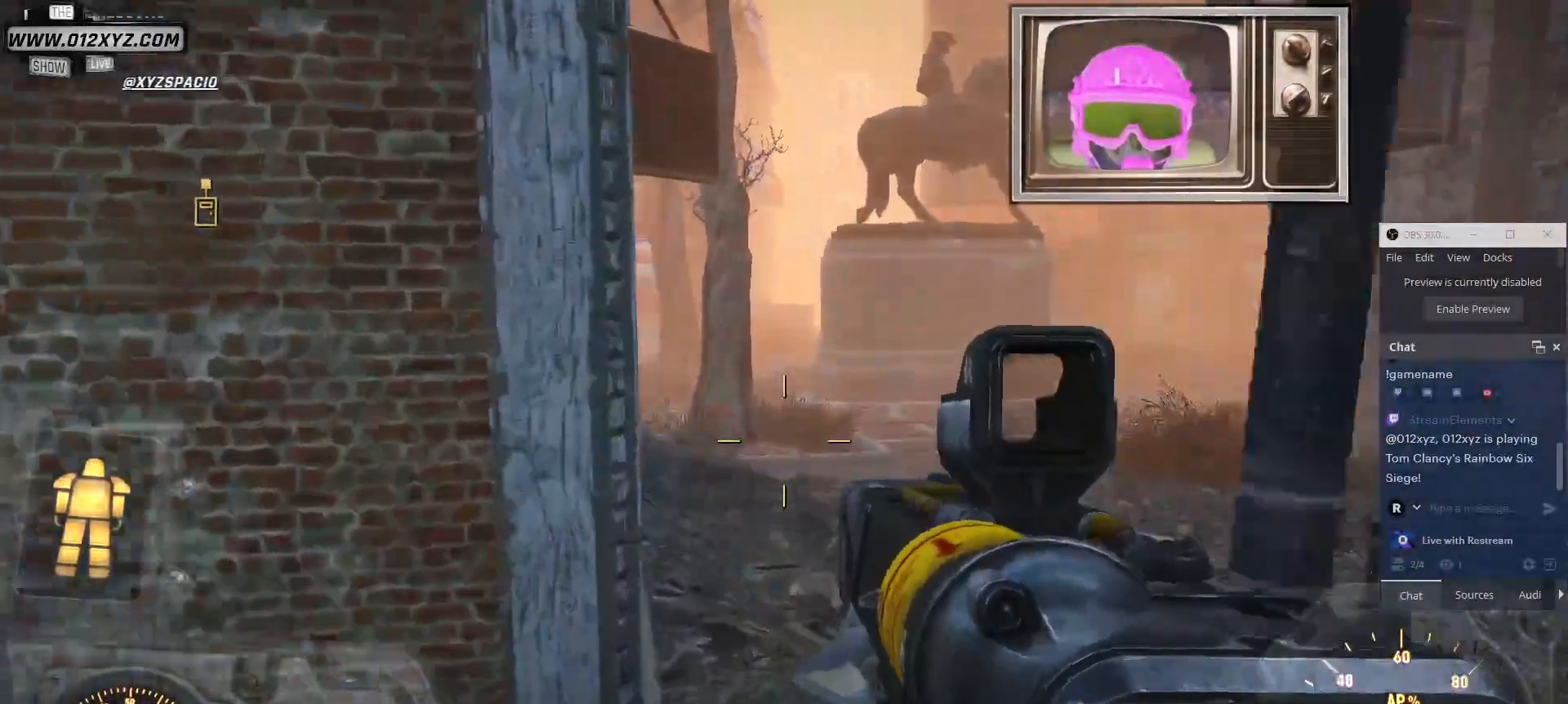
{"keys": ["w"], "mouse": [], "events": []}
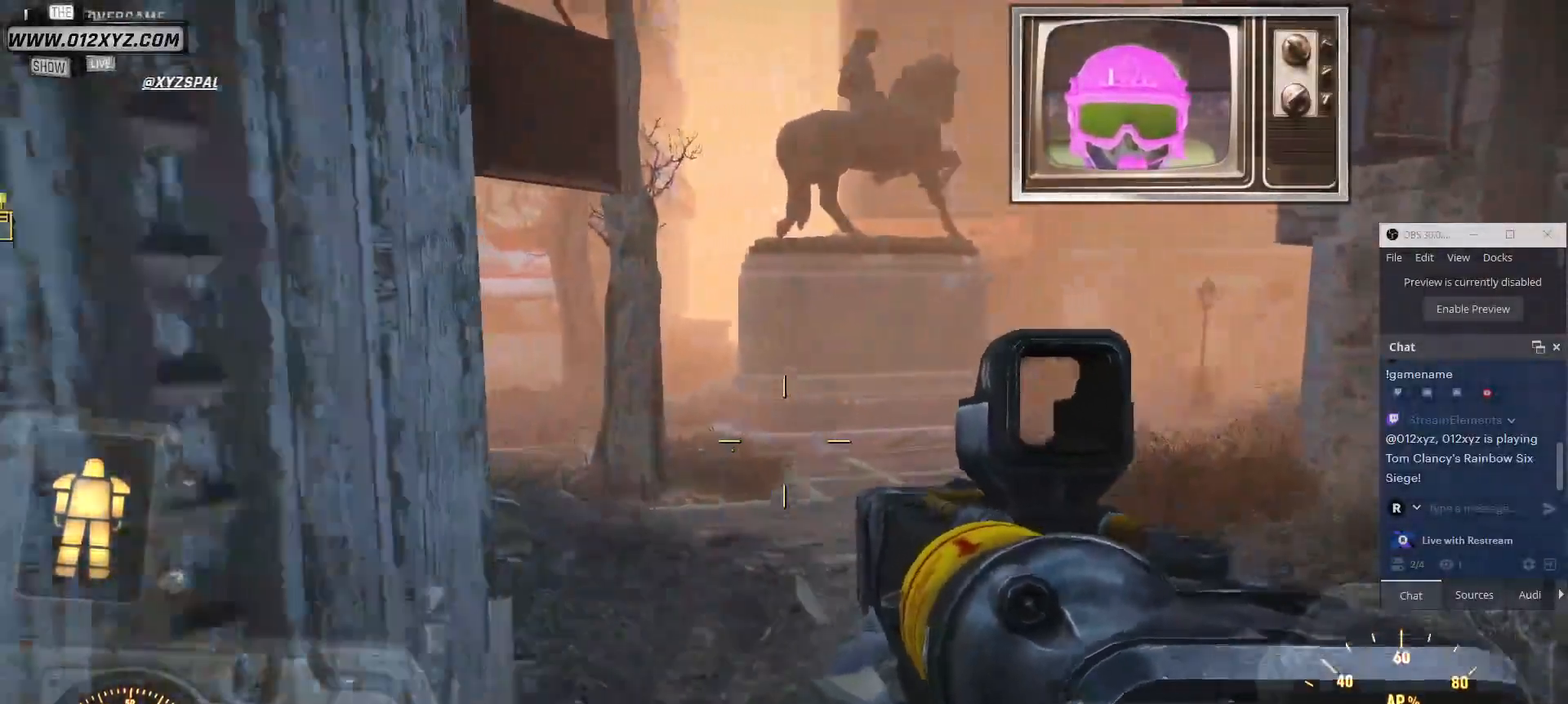
{"keys": ["d", "w"], "mouse": [], "events": [[500, "d", "down"]]}
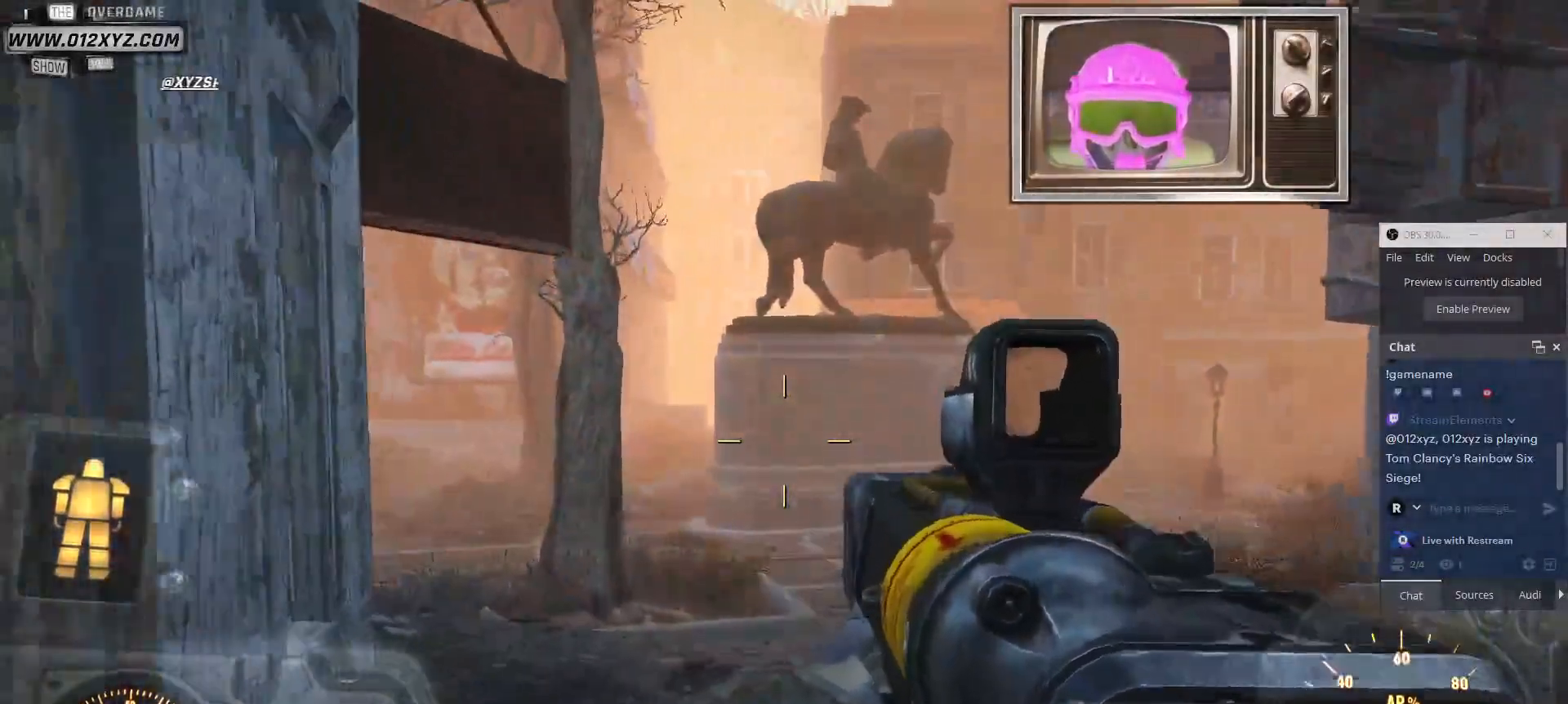
{"keys": ["d", "w"], "mouse": [], "events": []}
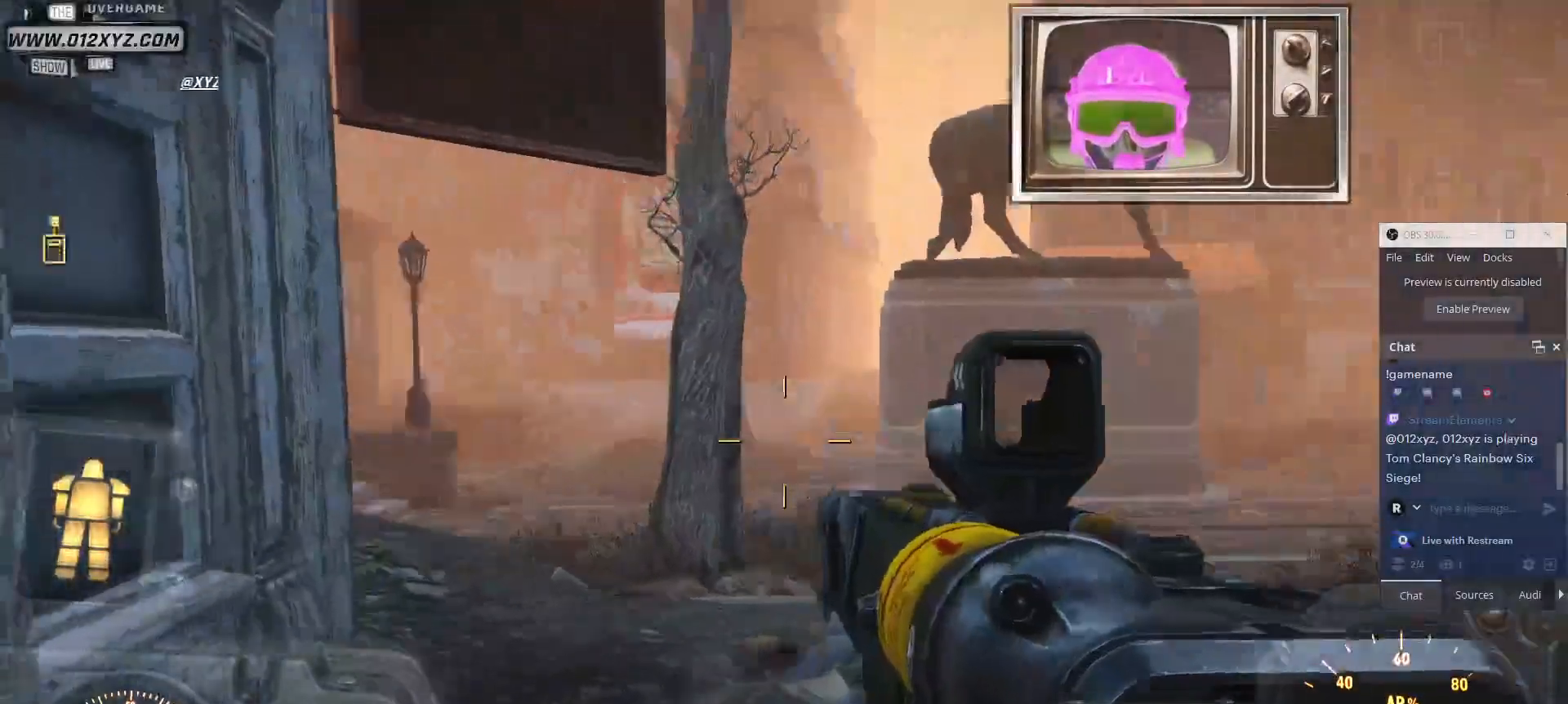
{"keys": ["d", "w"], "mouse": [], "events": []}
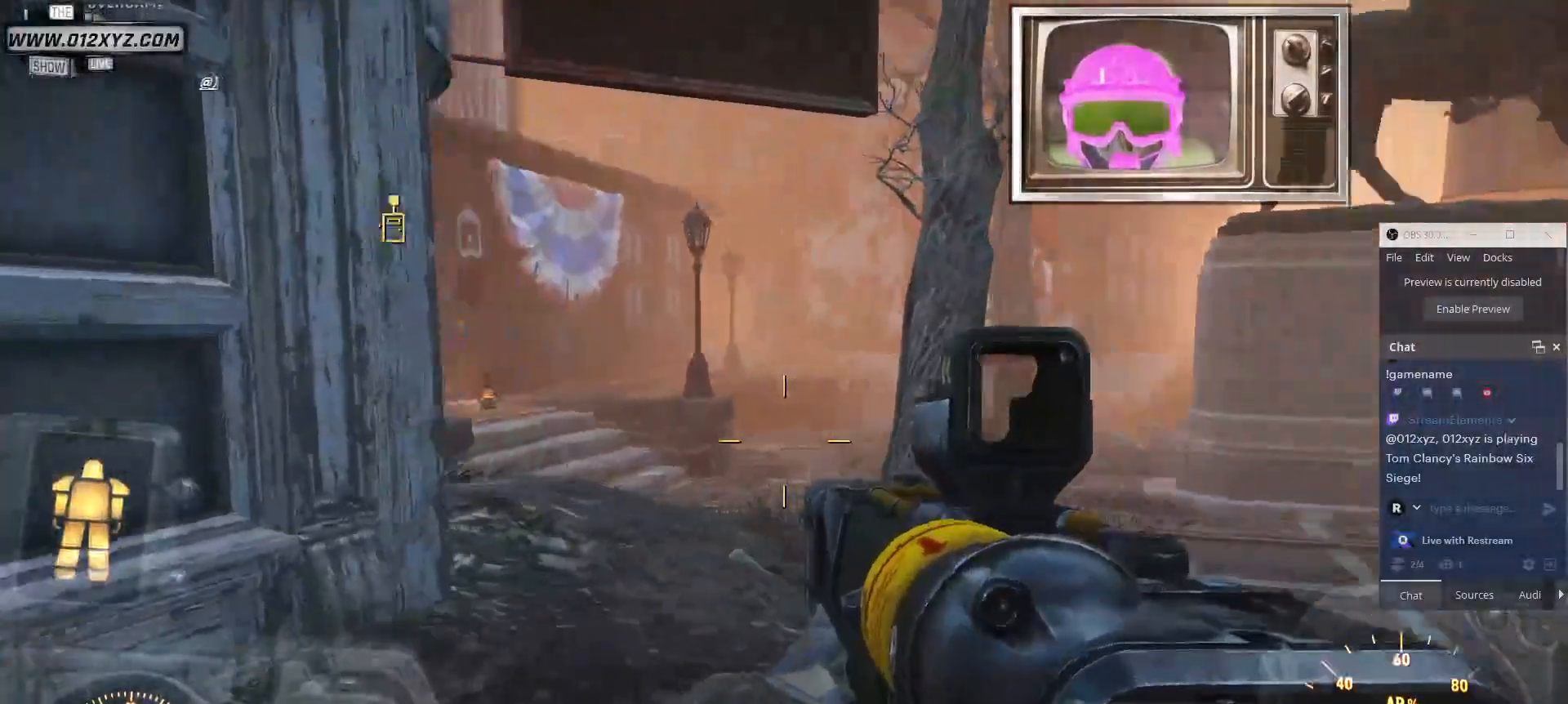
{"keys": ["w"], "mouse": [], "events": [[400, "d", "up"]]}
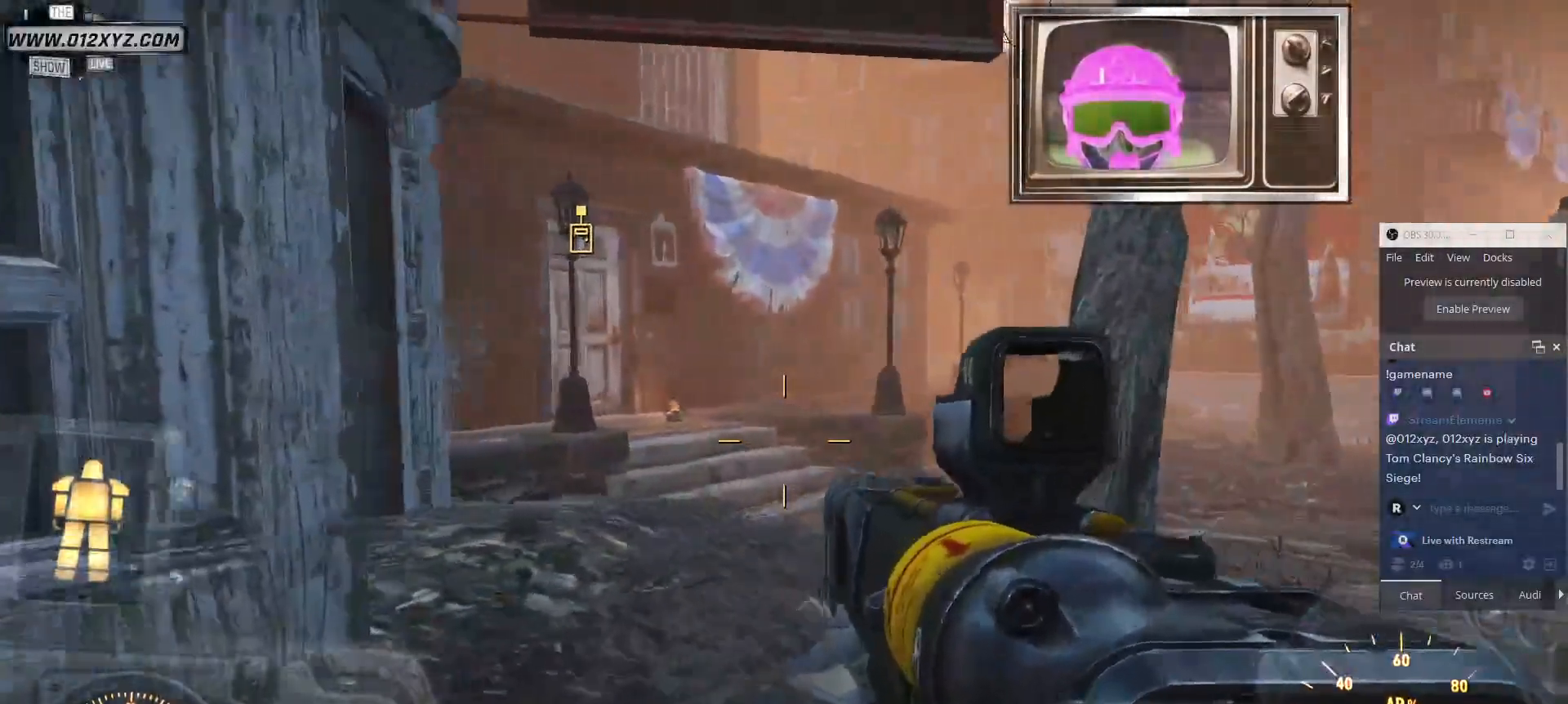
{"keys": ["w"], "mouse": [], "events": [[334, "x", "down"], [467, "x", "up"]]}
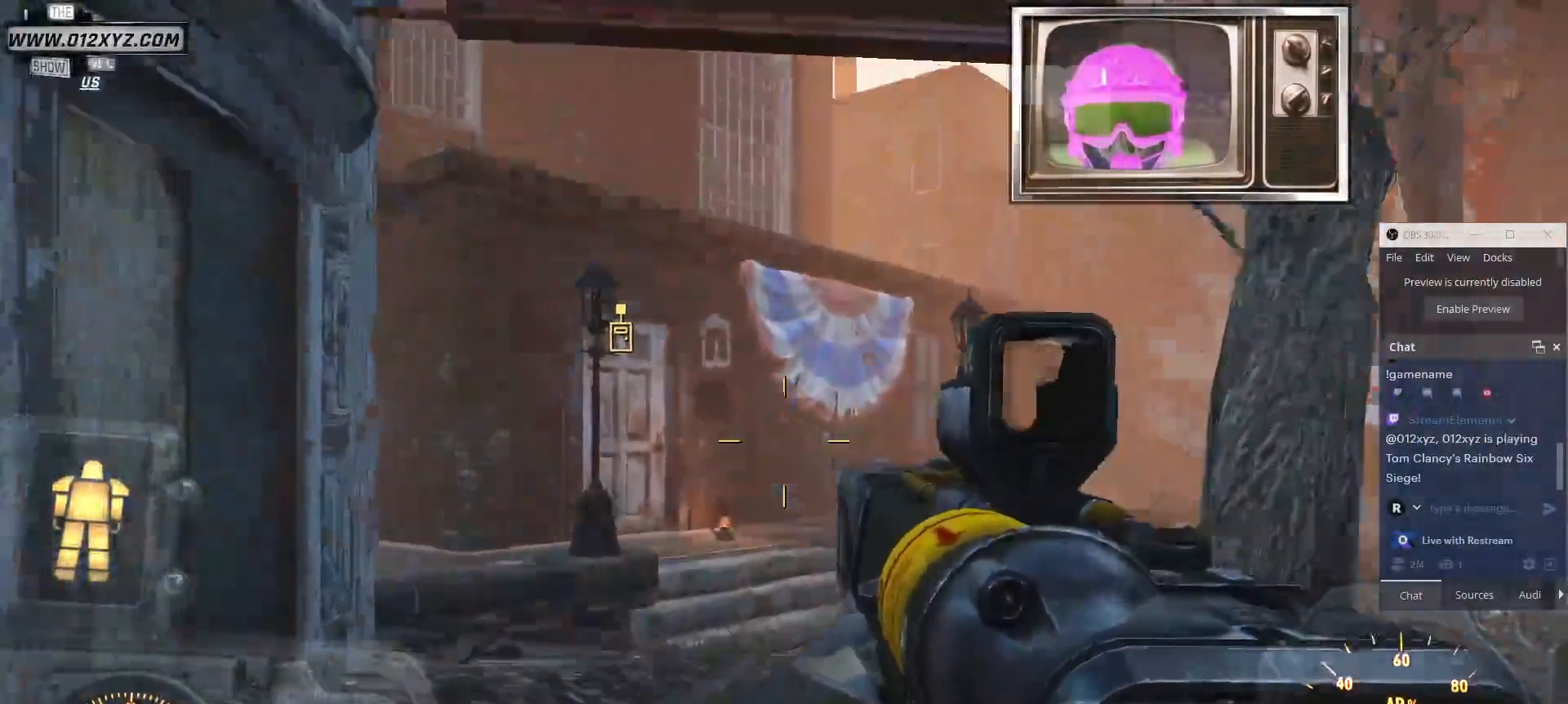
{"keys": ["w"], "mouse": []}
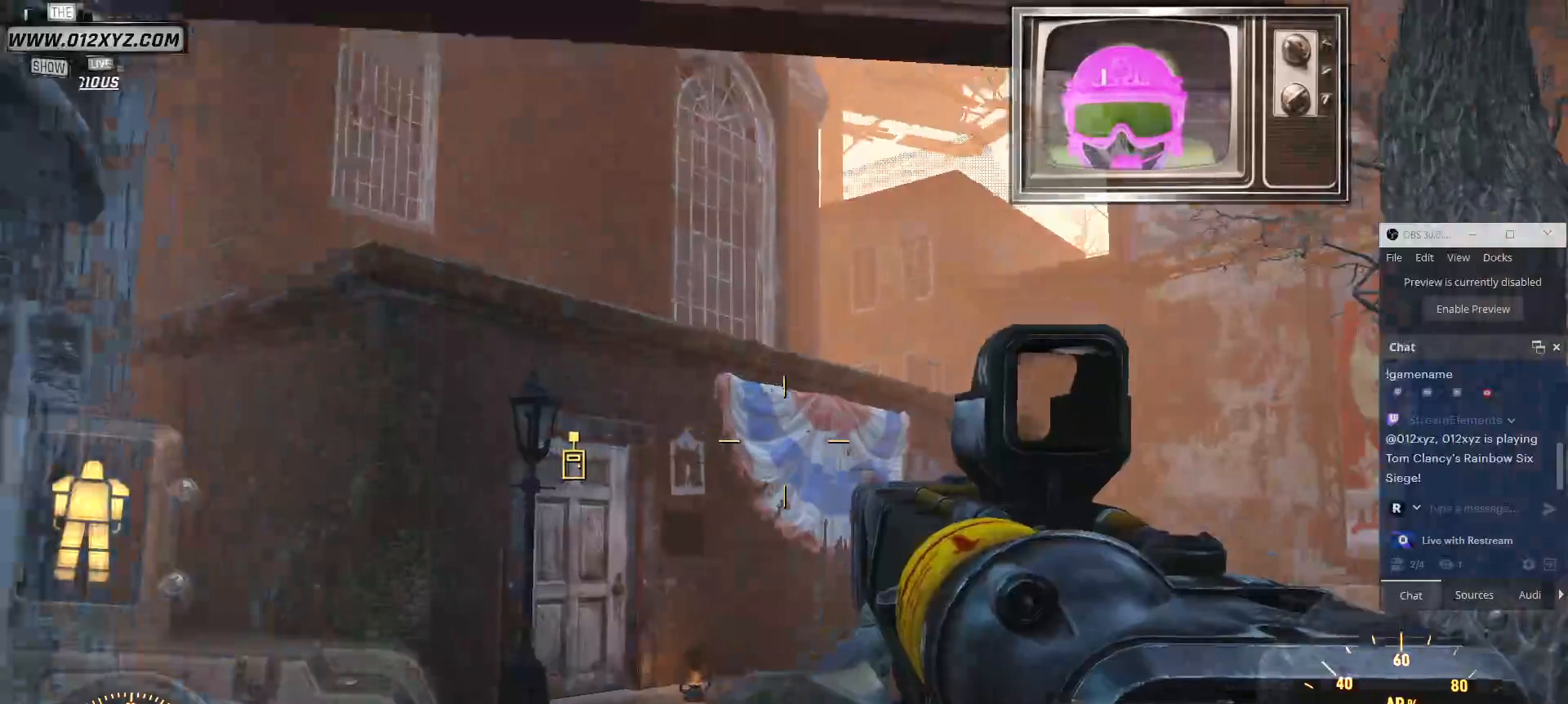
{"keys": ["w"], "mouse": [], "events": []}
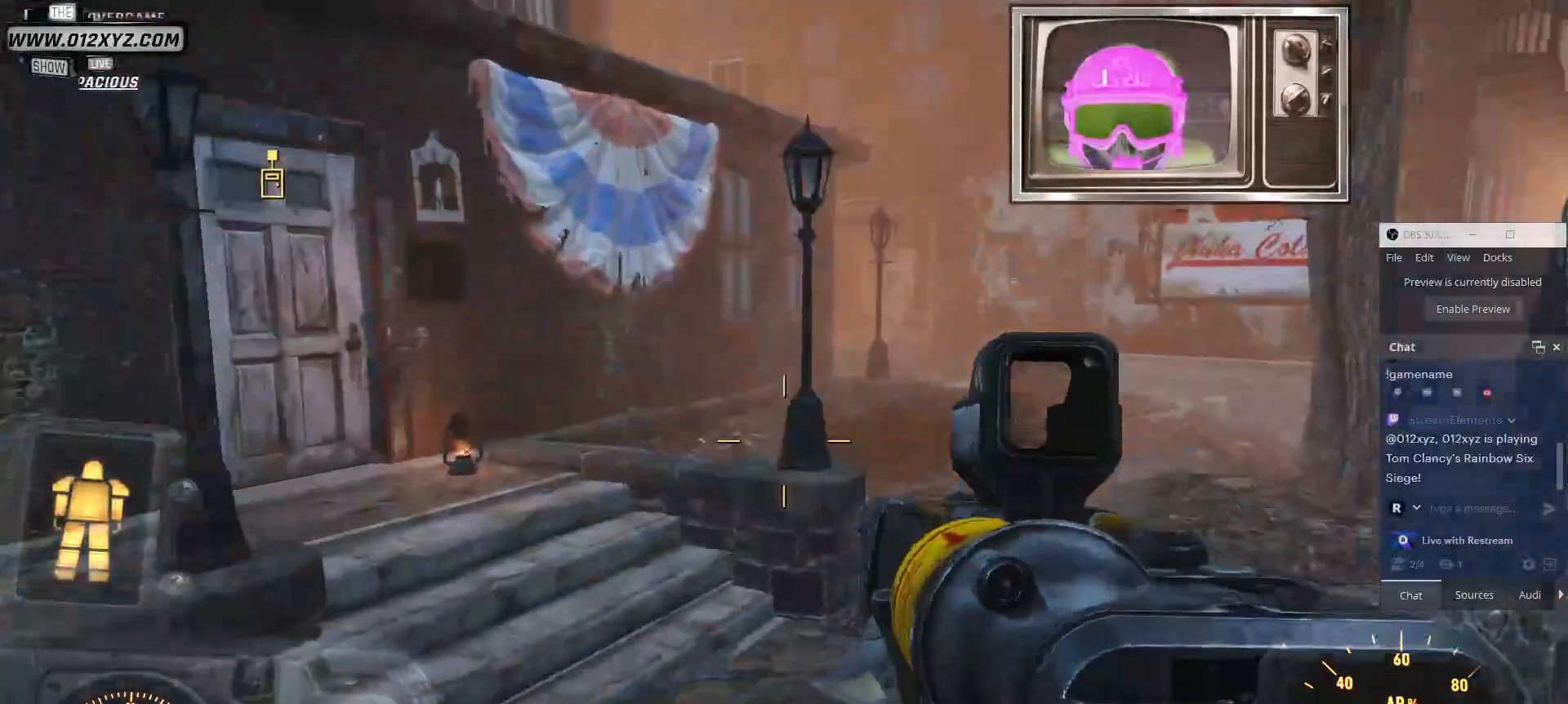
{"keys": ["w"], "mouse": [], "events": []}
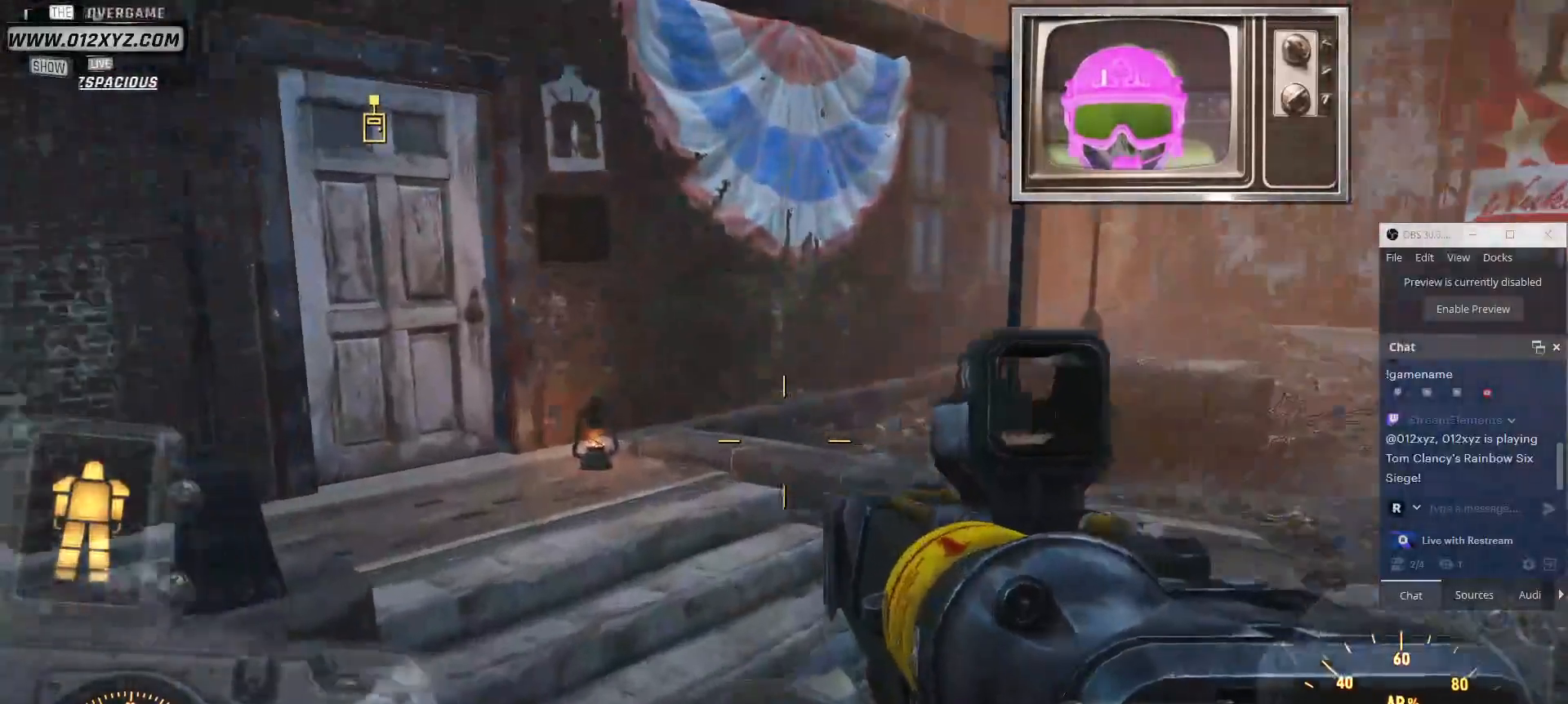
{"keys": ["w"], "mouse": [], "events": []}
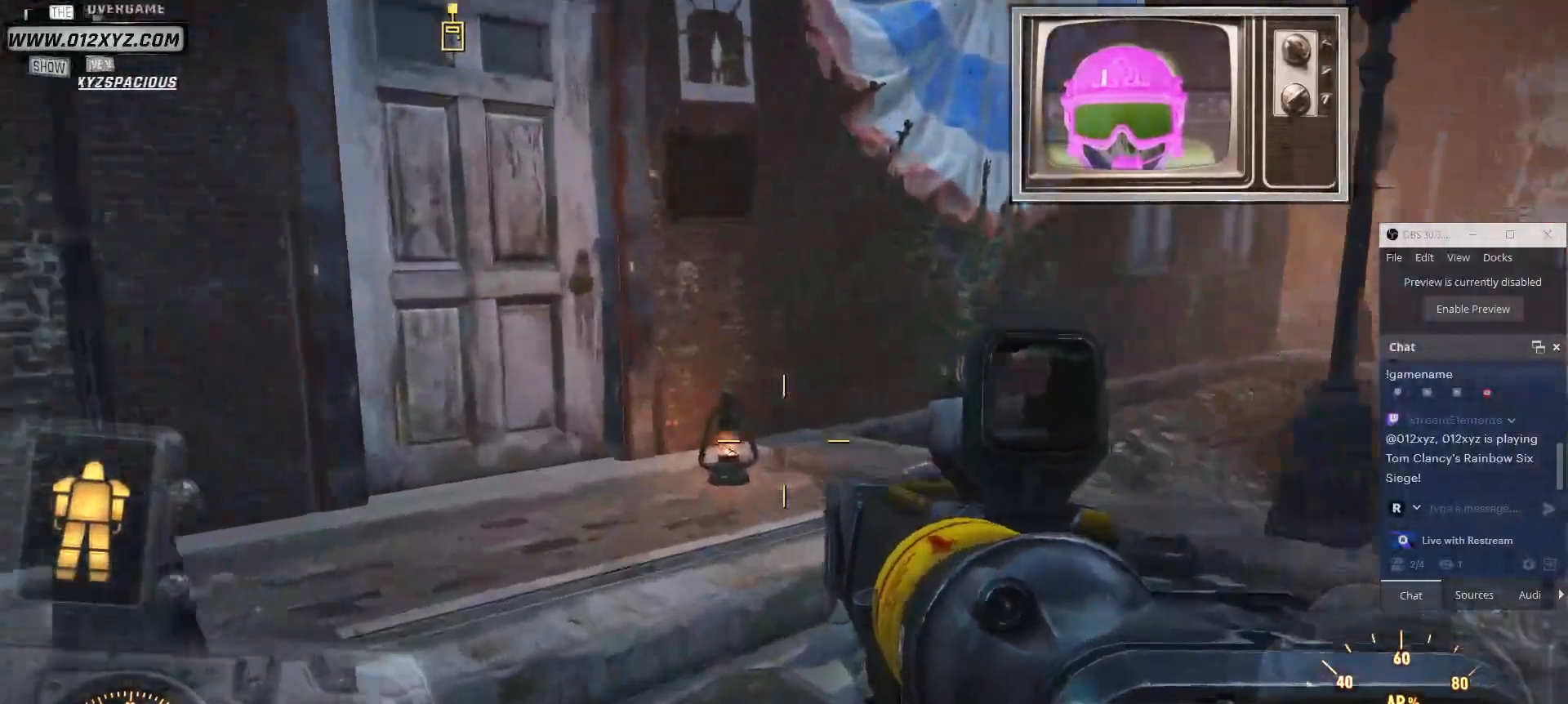
{"keys": ["v", "w"], "mouse": [], "events": [[234, "c", "down"], [400, "c", "up"], [400, "v", "down"]]}
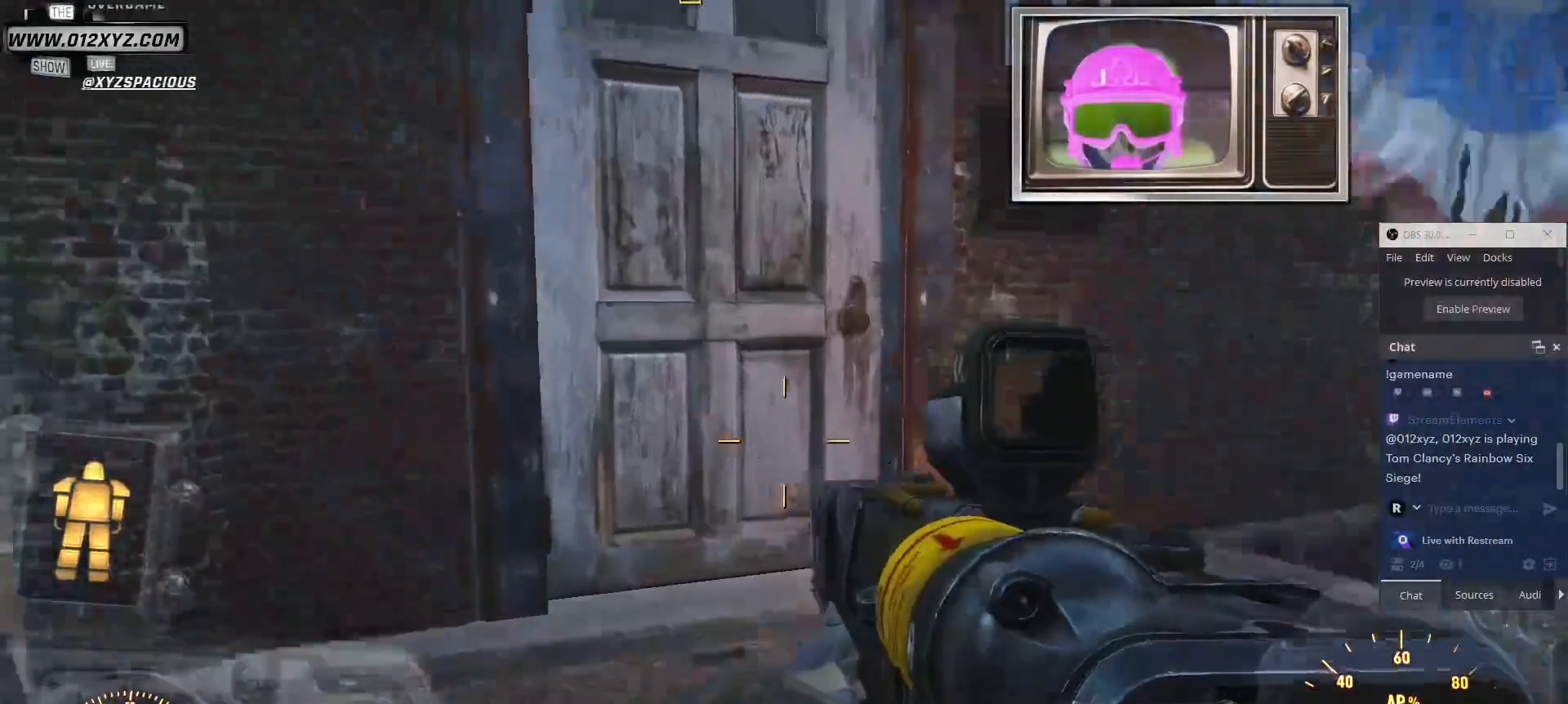
{"keys": ["w"], "mouse": [], "events": [[34, "v", "up"]]}
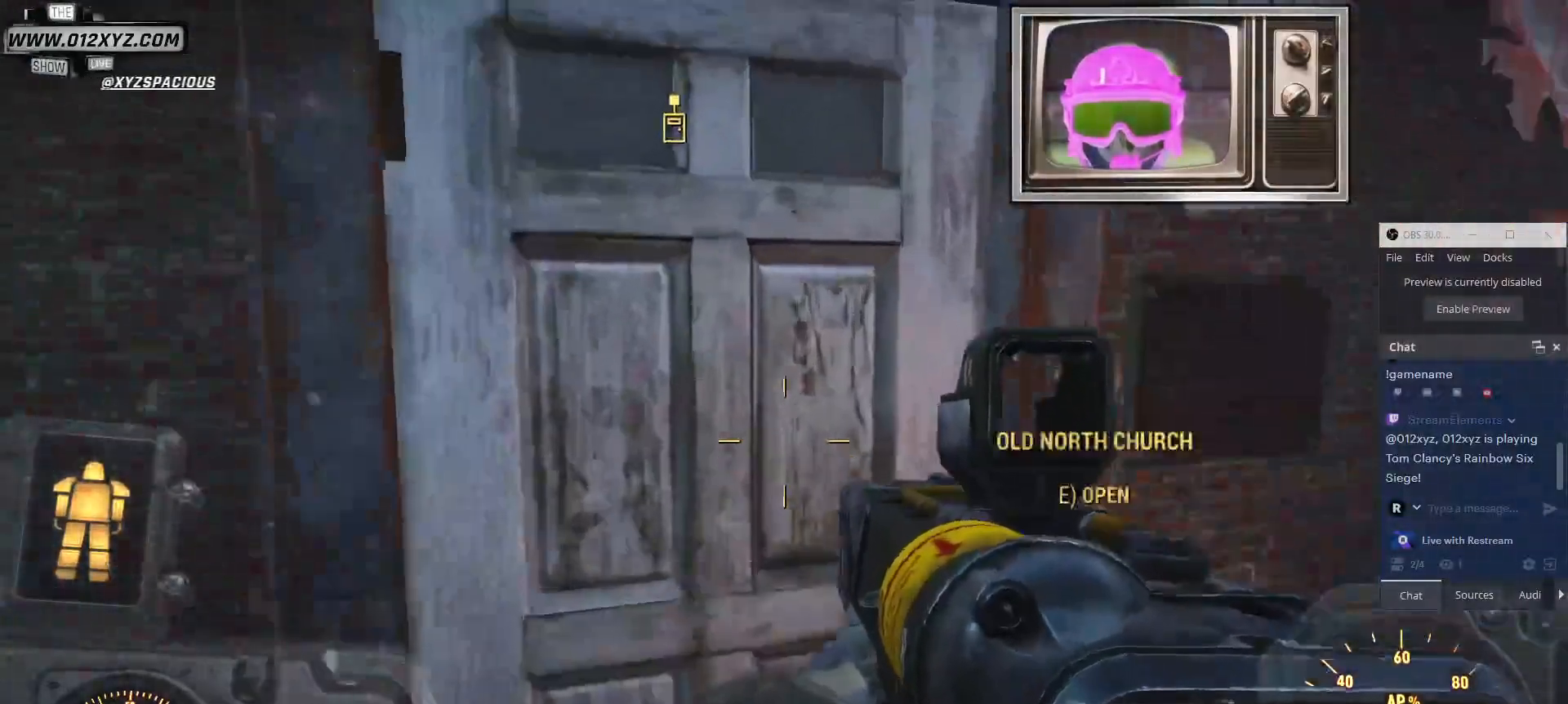
{"keys": [], "mouse": [], "events": [[167, "w", "up"]]}
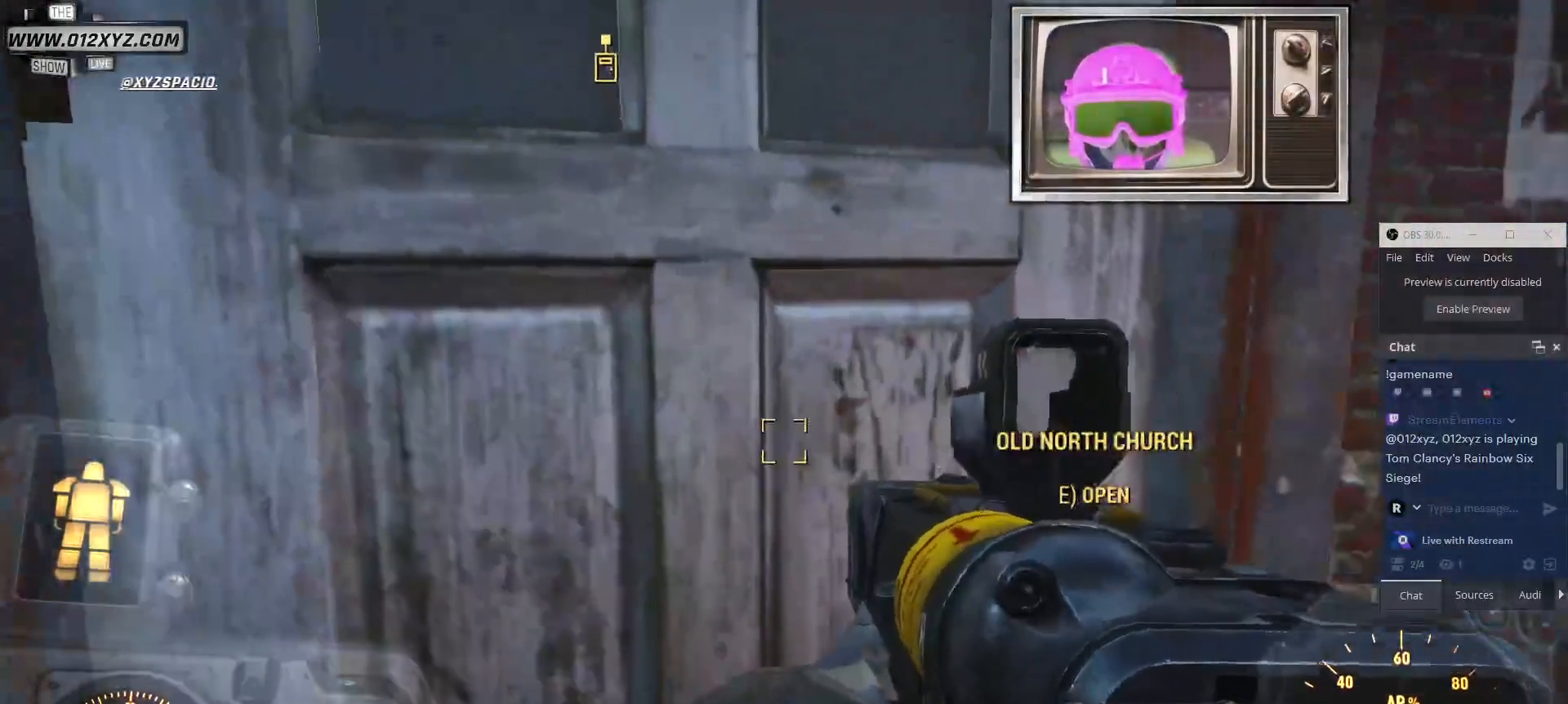
{"keys": [], "mouse": [], "events": [[67, "e", "down"], [200, "e", "up"]]}